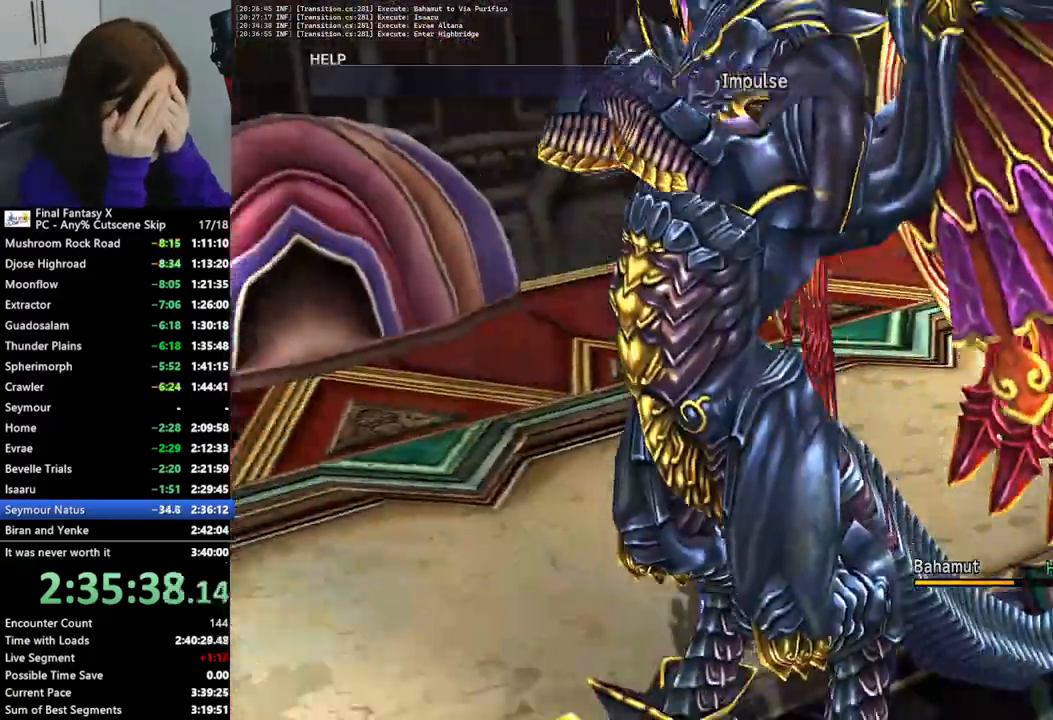
Gameplay with a controller (PlayStation layout); each line is a JSON object with the inputs held at the frame after it. "events" lists button and stick changes between this image and that frame as [ms after this image, input, new state], when the widget could be followed in between. Not read: L3 R3.
{"buttons": ["CROSS"], "left_stick": "center", "right_stick": "center", "events": [[33, "CROSS", "down"], [133, "CROSS", "up"], [233, "CROSS", "down"]]}
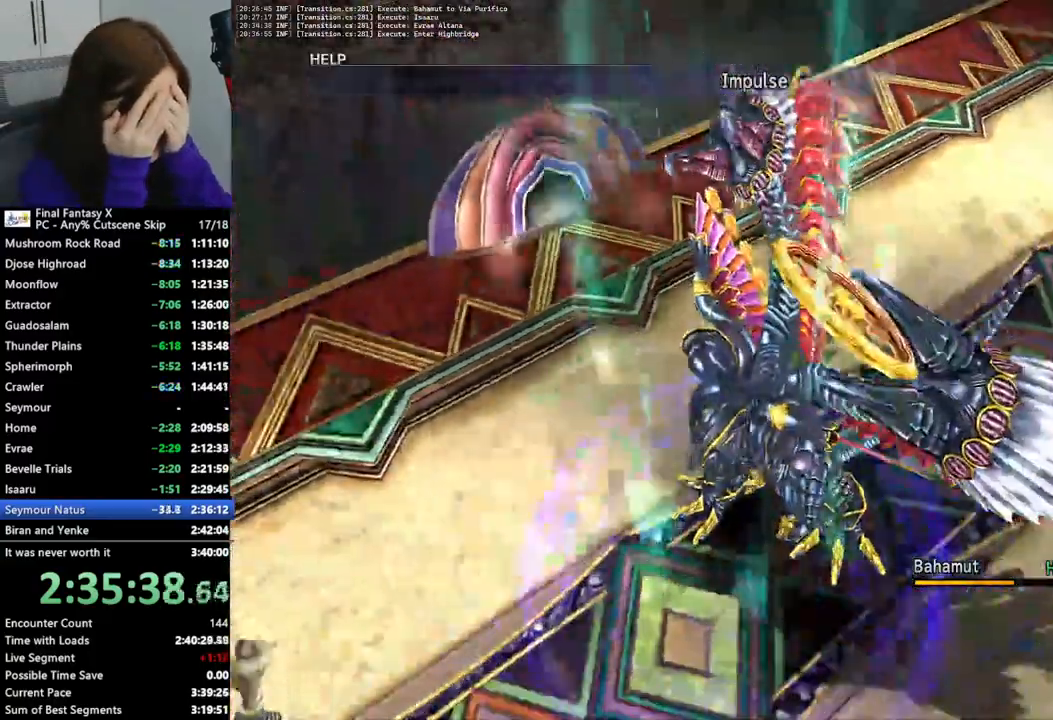
{"buttons": ["CROSS"], "left_stick": "center", "right_stick": "center", "events": []}
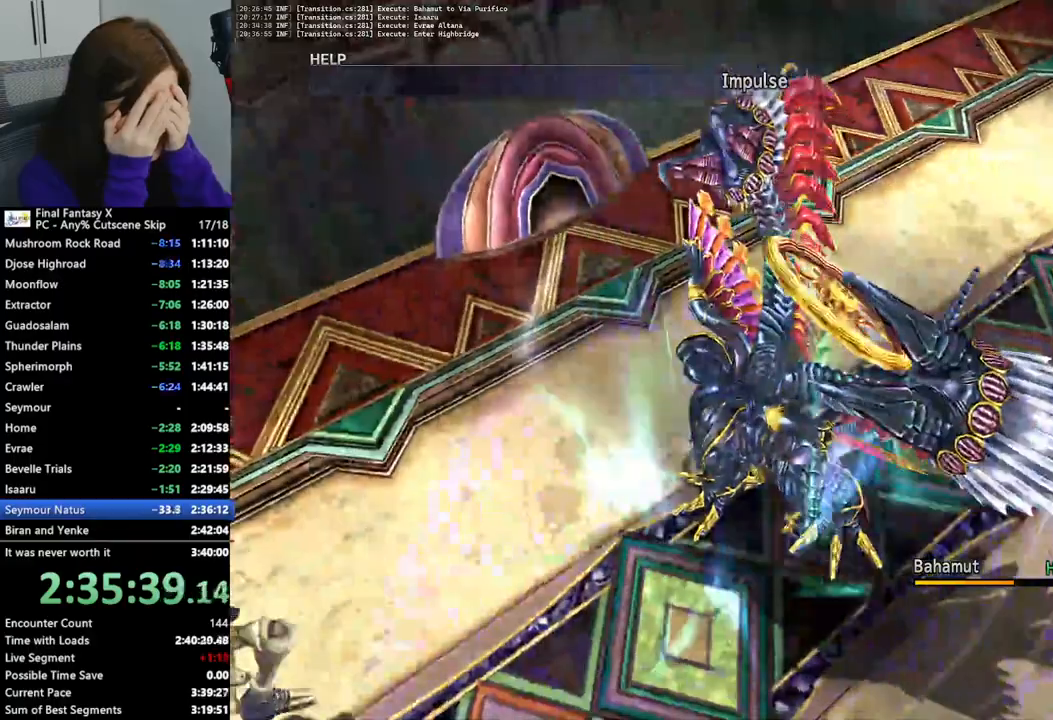
{"buttons": [], "left_stick": "center", "right_stick": "center", "events": [[100, "CROSS", "up"], [200, "CROSS", "down"], [267, "CROSS", "up"], [367, "CROSS", "down"], [467, "CROSS", "up"]]}
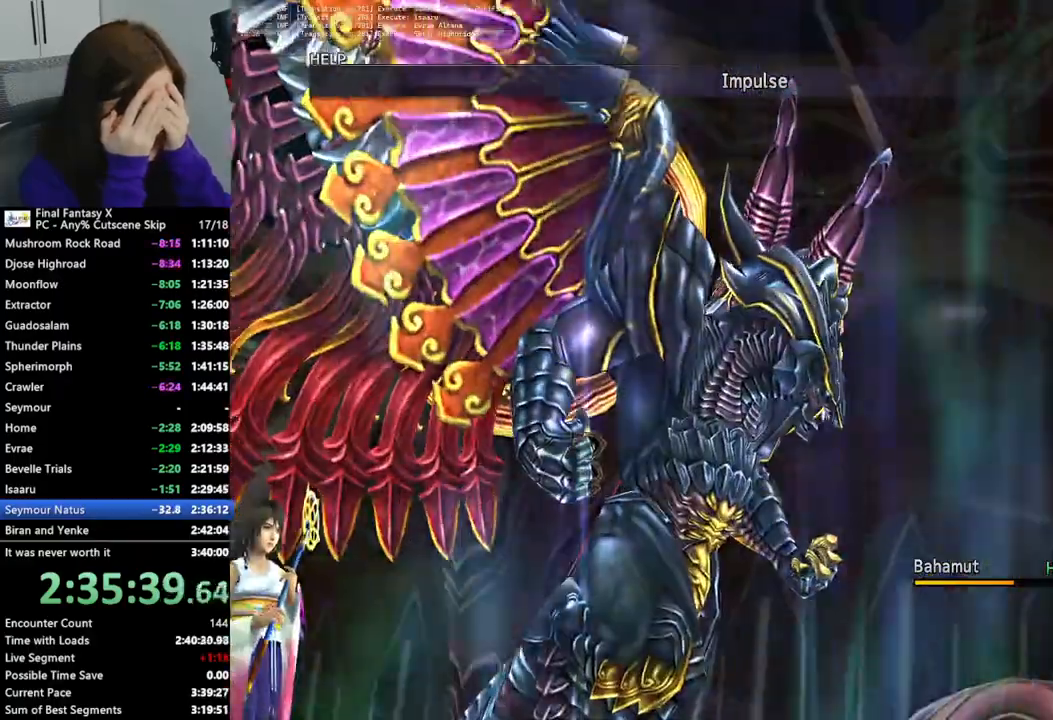
{"buttons": ["CROSS"], "left_stick": "center", "right_stick": "center", "events": [[67, "CROSS", "down"], [133, "CROSS", "up"], [233, "CROSS", "down"], [367, "CROSS", "up"], [433, "CROSS", "down"]]}
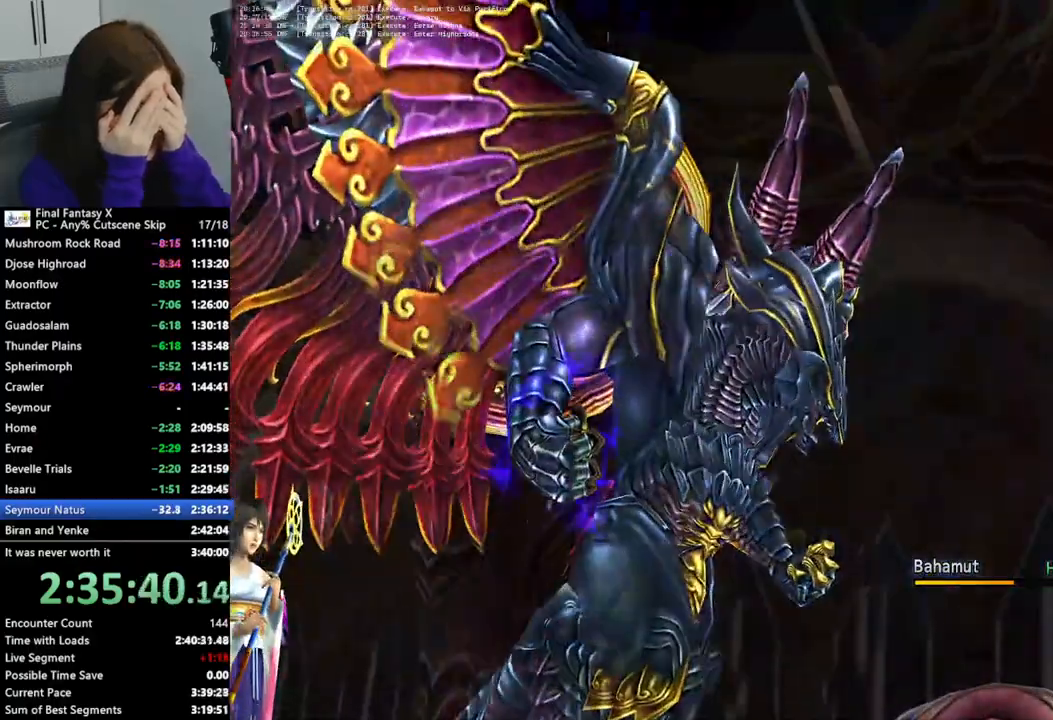
{"buttons": ["CROSS"], "left_stick": "center", "right_stick": "center", "events": [[67, "CROSS", "up"], [133, "CROSS", "down"], [233, "CROSS", "up"], [300, "CROSS", "down"], [400, "CROSS", "up"], [467, "CROSS", "down"]]}
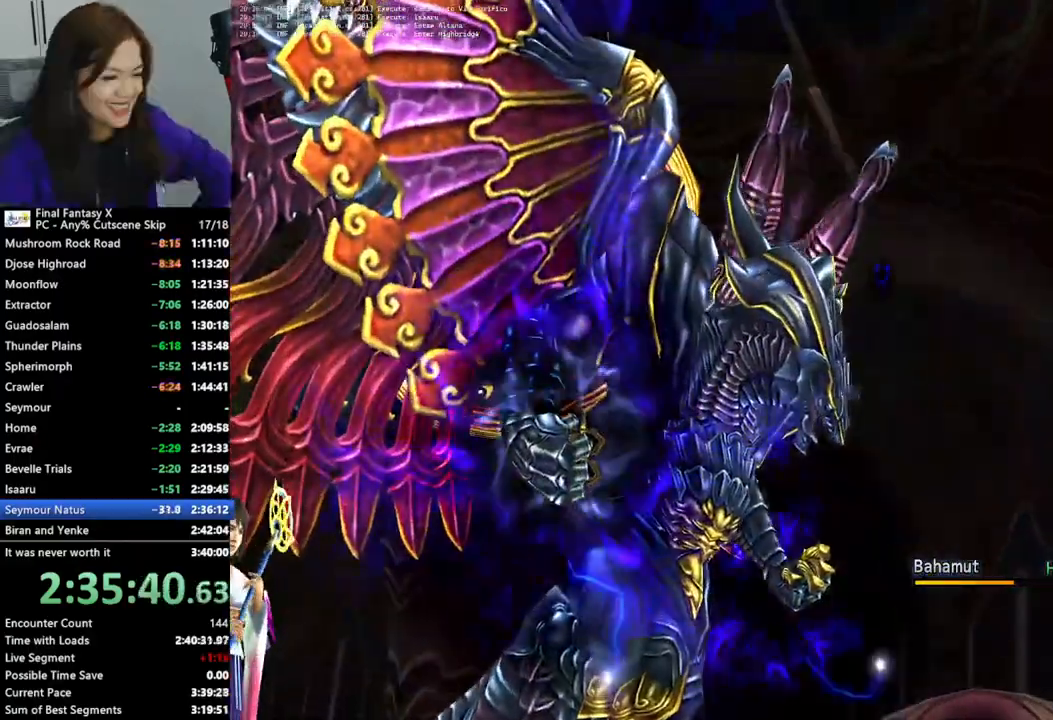
{"buttons": [], "left_stick": "center", "right_stick": "center", "events": [[67, "CROSS", "up"]]}
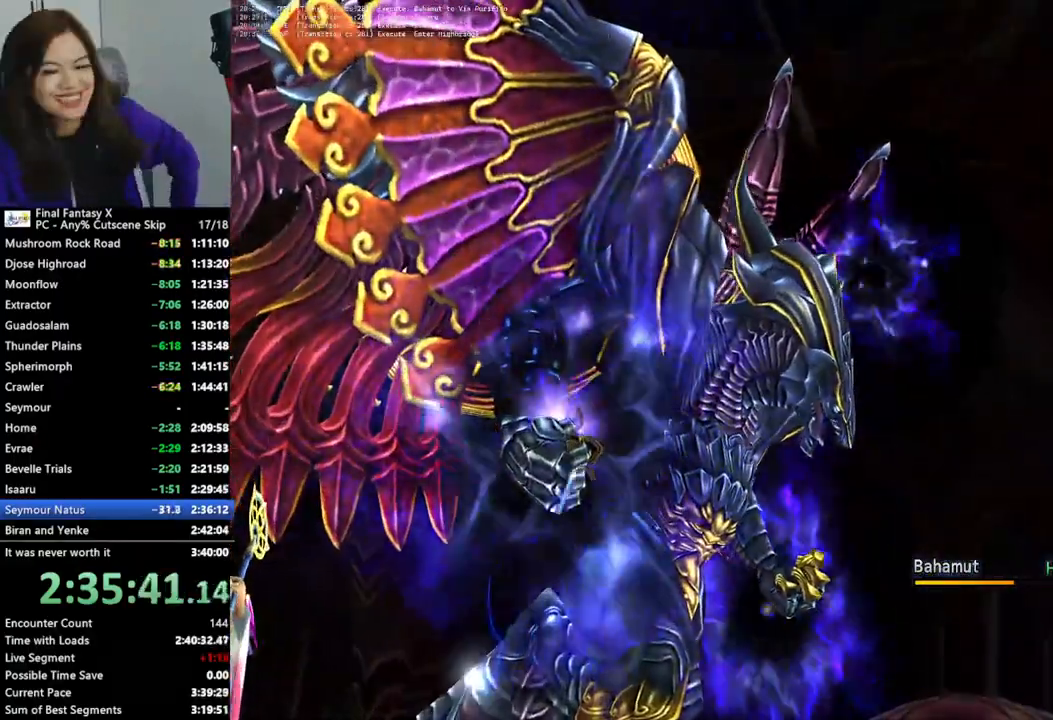
{"buttons": [], "left_stick": "center", "right_stick": "center", "events": []}
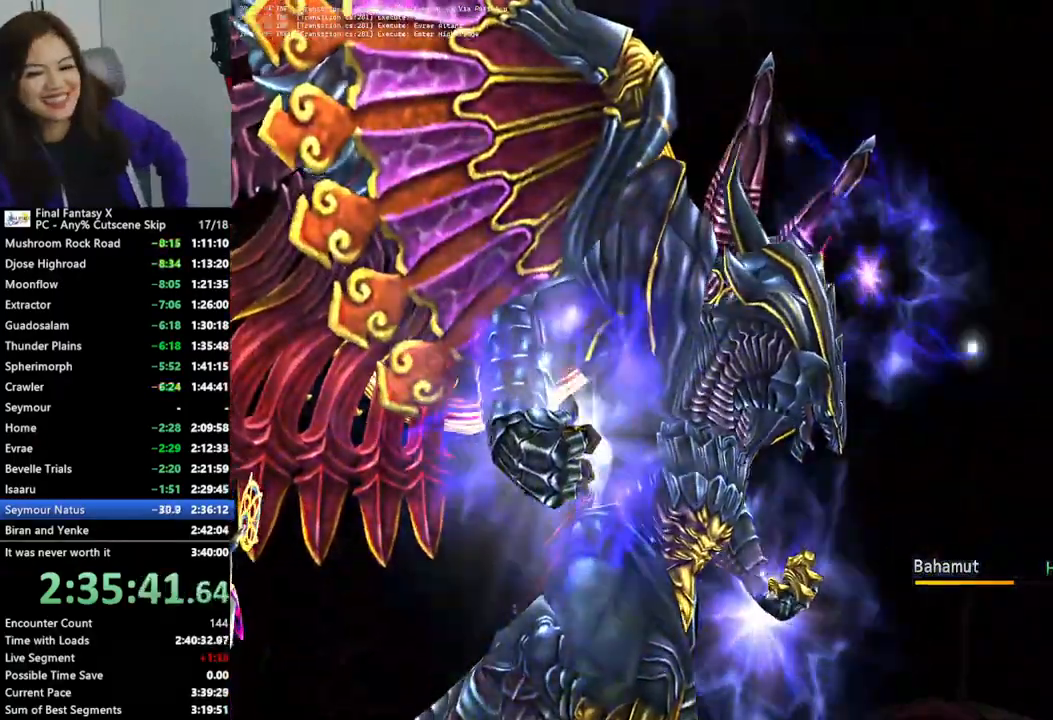
{"buttons": [], "left_stick": "center", "right_stick": "center", "events": []}
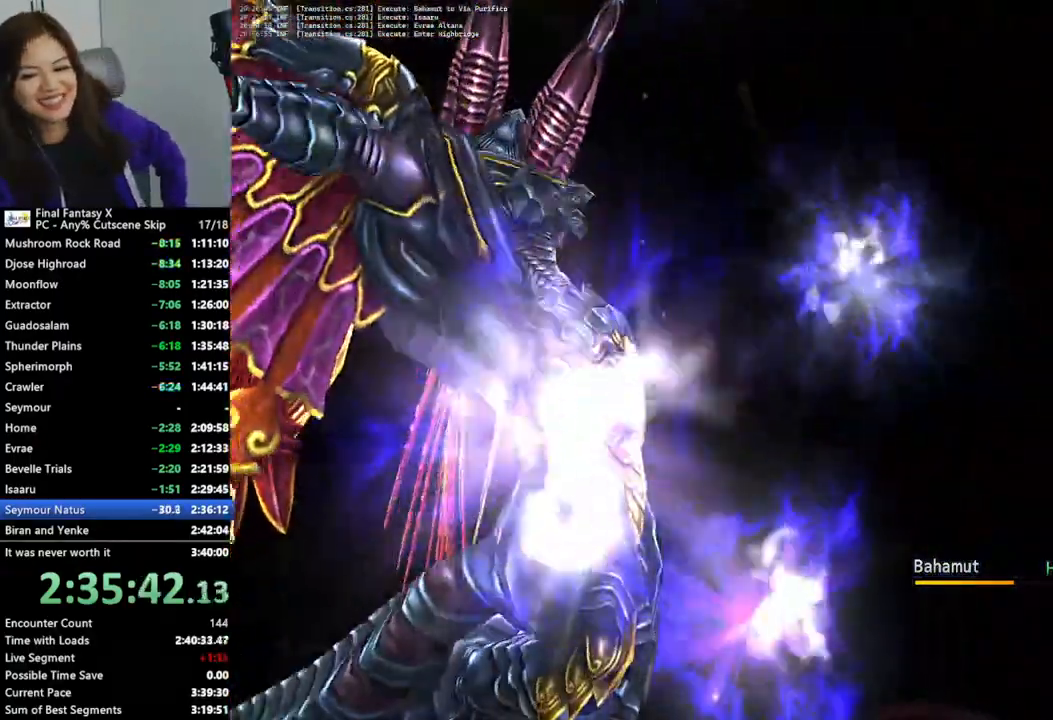
{"buttons": [], "left_stick": "center", "right_stick": "center", "events": []}
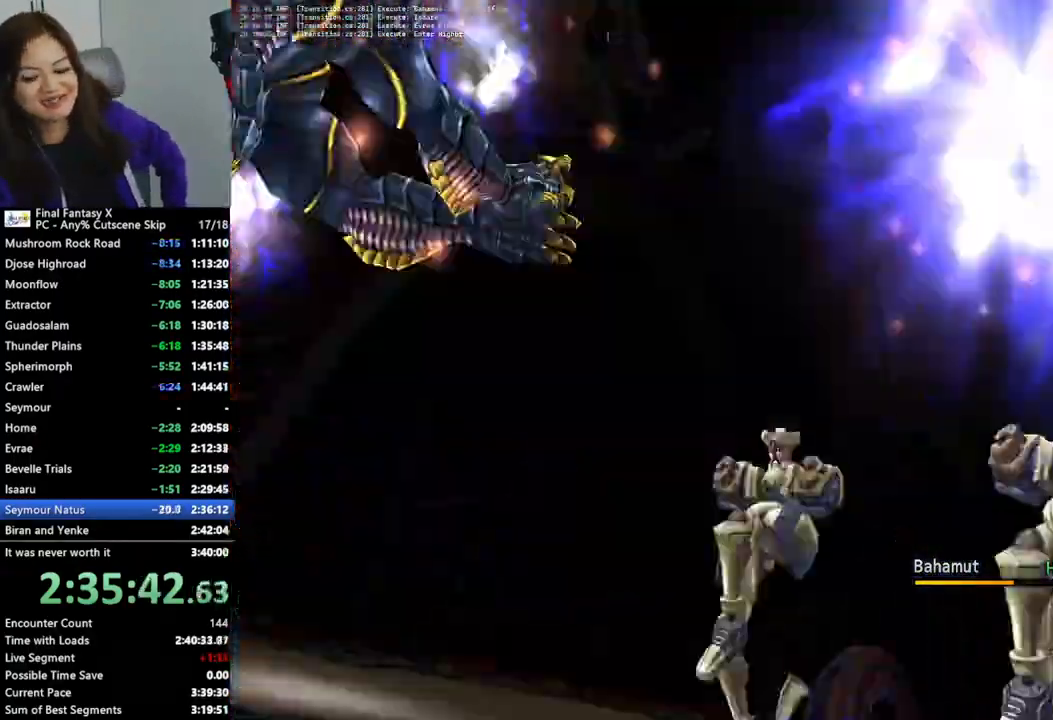
{"buttons": [], "left_stick": "center", "right_stick": "center", "events": []}
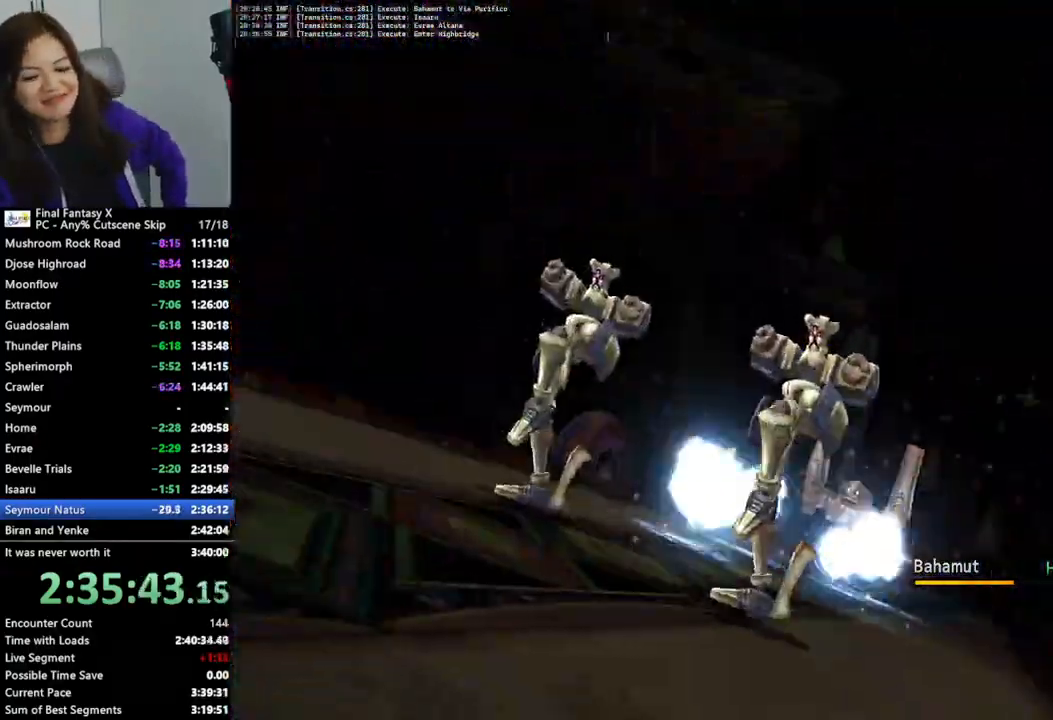
{"buttons": [], "left_stick": "center", "right_stick": "center", "events": []}
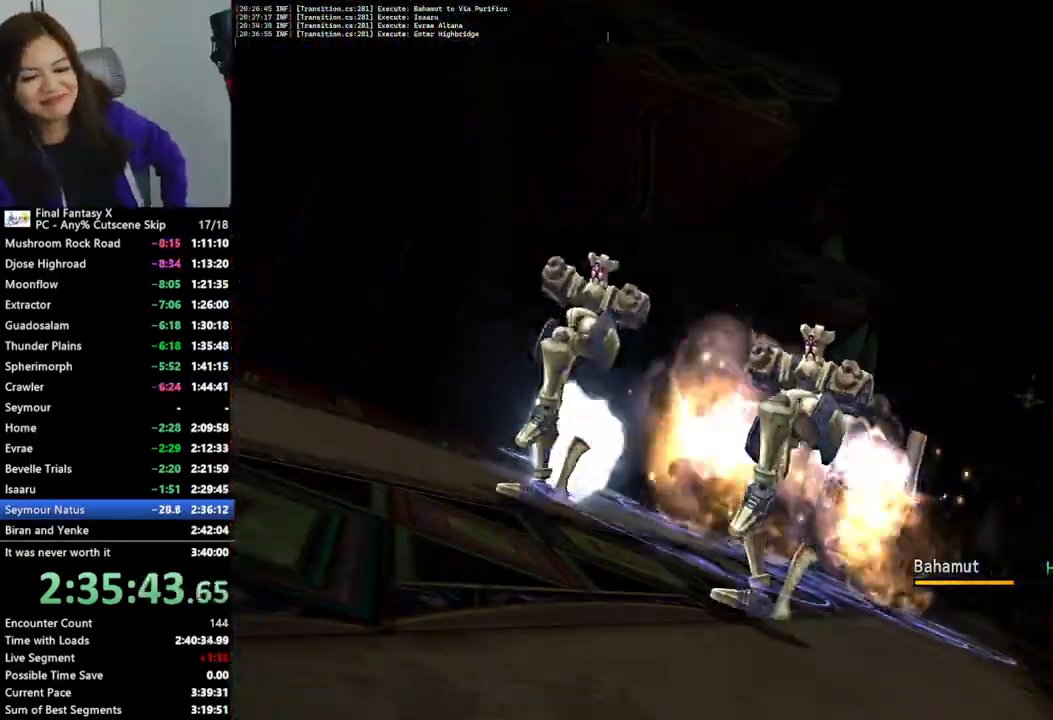
{"buttons": [], "left_stick": "center", "right_stick": "center", "events": []}
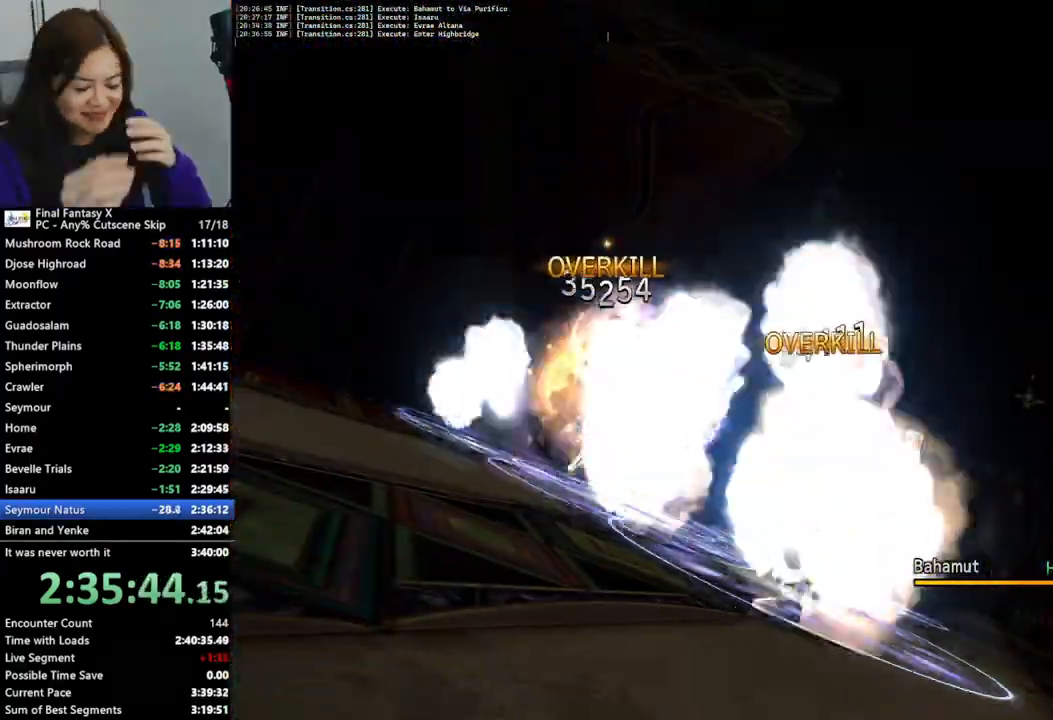
{"buttons": [], "left_stick": "center", "right_stick": "center", "events": []}
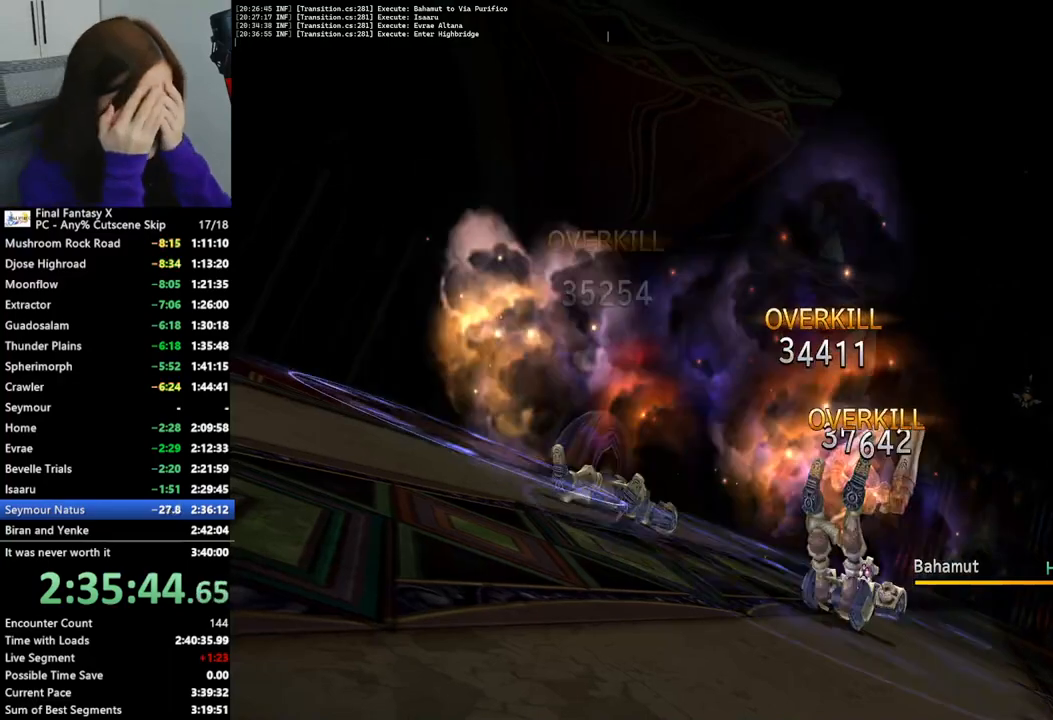
{"buttons": ["CIRCLE"], "left_stick": "center", "right_stick": "center", "events": [[133, "CIRCLE", "down"], [267, "CIRCLE", "up"], [333, "CIRCLE", "down"], [433, "CIRCLE", "up"], [500, "CIRCLE", "down"]]}